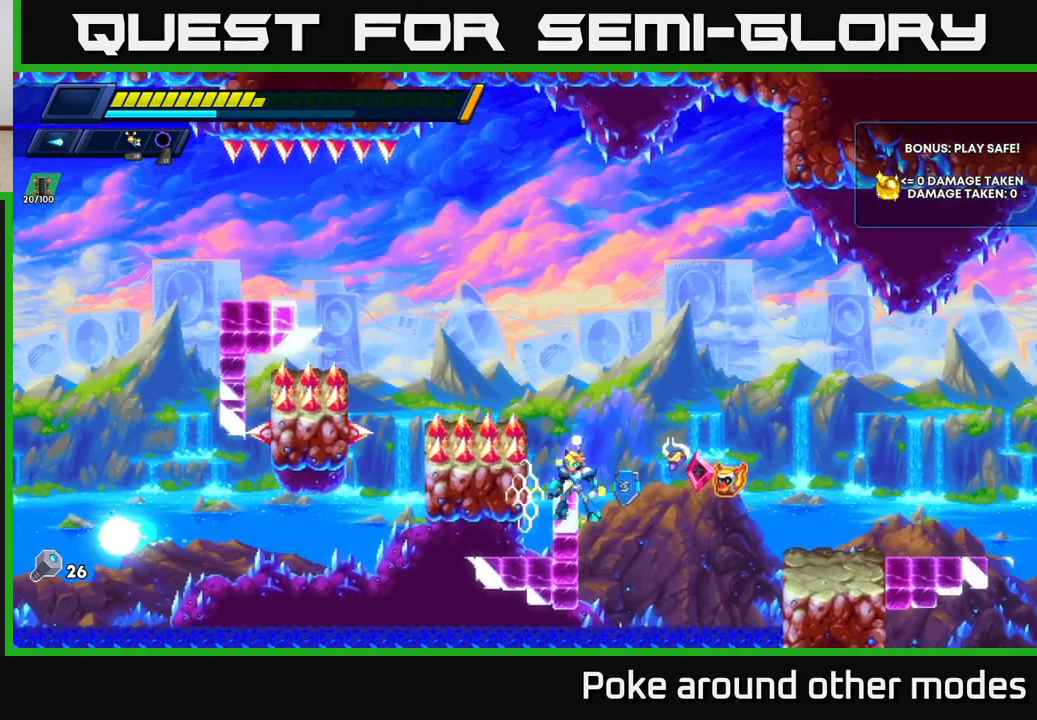
Gameplay with a controller (Xbox layout); each line is a JSON object with the inputs held at the frame after it. "events" lists button and stick changes between this image and that frame as [ms after this image, input, new state], when the widget could be followed in between.
{"buttons": [], "left_stick": "center", "right_stick": "center", "events": [[250, "A", "down"], [483, "A", "up"]]}
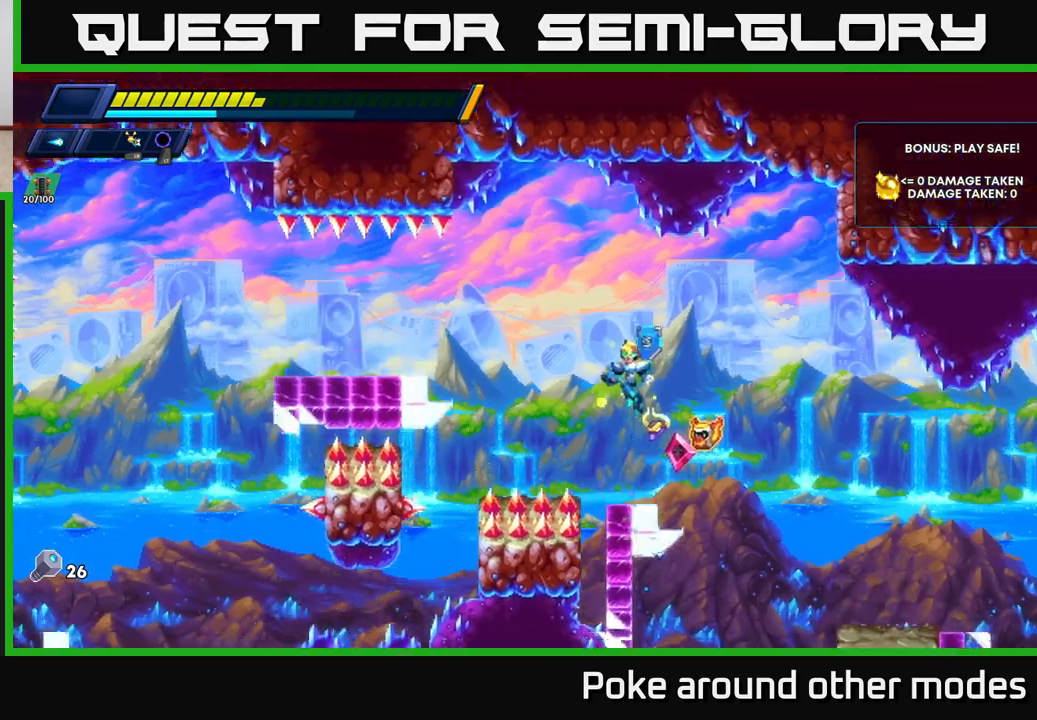
{"buttons": ["A", "R2"], "left_stick": "center", "right_stick": "center", "events": [[133, "left_stick", "left"], [183, "left_stick", "center"], [450, "A", "down"], [483, "R2", "down"]]}
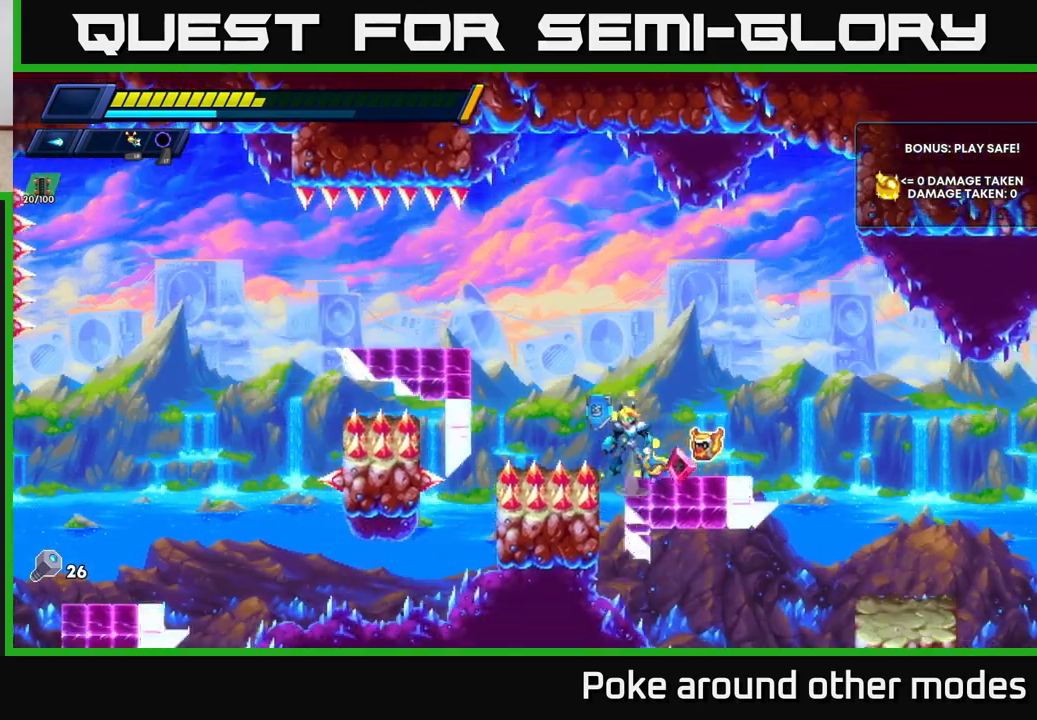
{"buttons": [], "left_stick": "center", "right_stick": "center", "events": [[17, "left_stick", "left"], [317, "A", "up"], [317, "R2", "up"], [417, "left_stick", "center"]]}
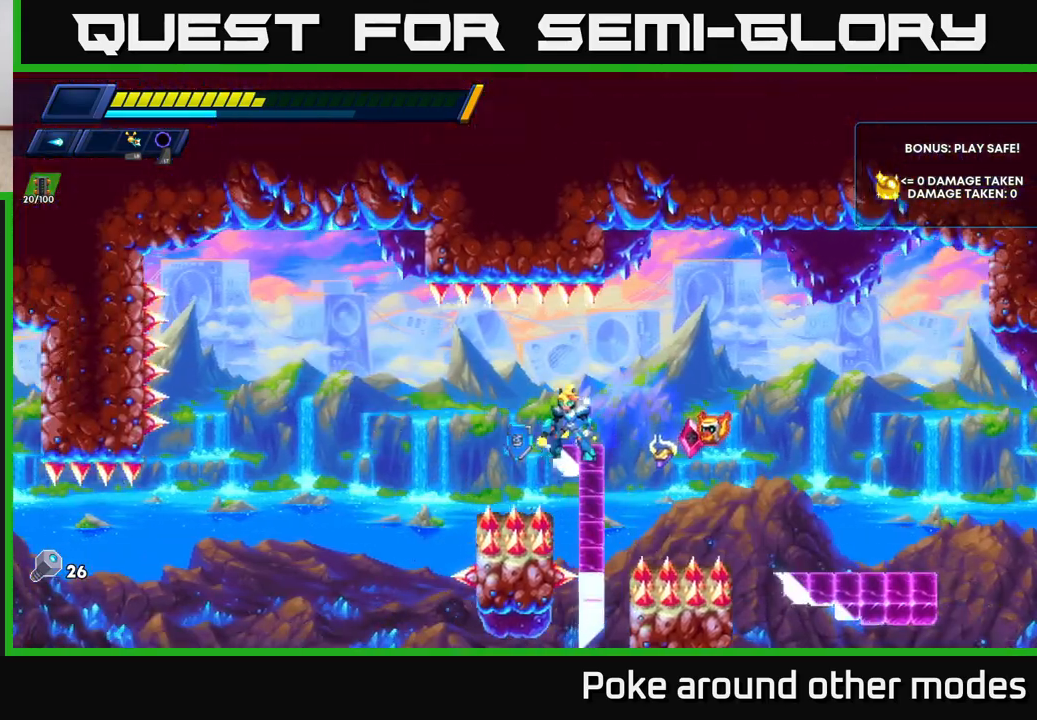
{"buttons": [], "left_stick": "center", "right_stick": "down", "events": [[17, "left_stick", "left"], [33, "A", "down"], [33, "R2", "down"], [150, "A", "up"], [167, "R2", "up"], [433, "right_stick", "down"], [500, "left_stick", "center"]]}
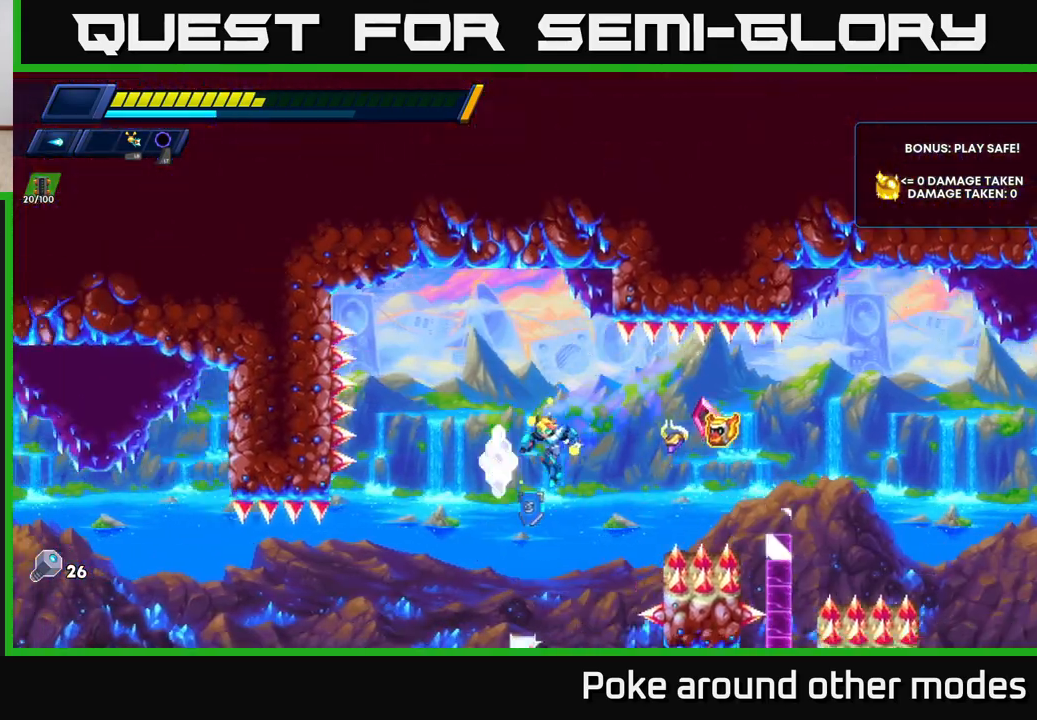
{"buttons": [], "left_stick": "center", "right_stick": "center", "events": [[283, "right_stick", "center"]]}
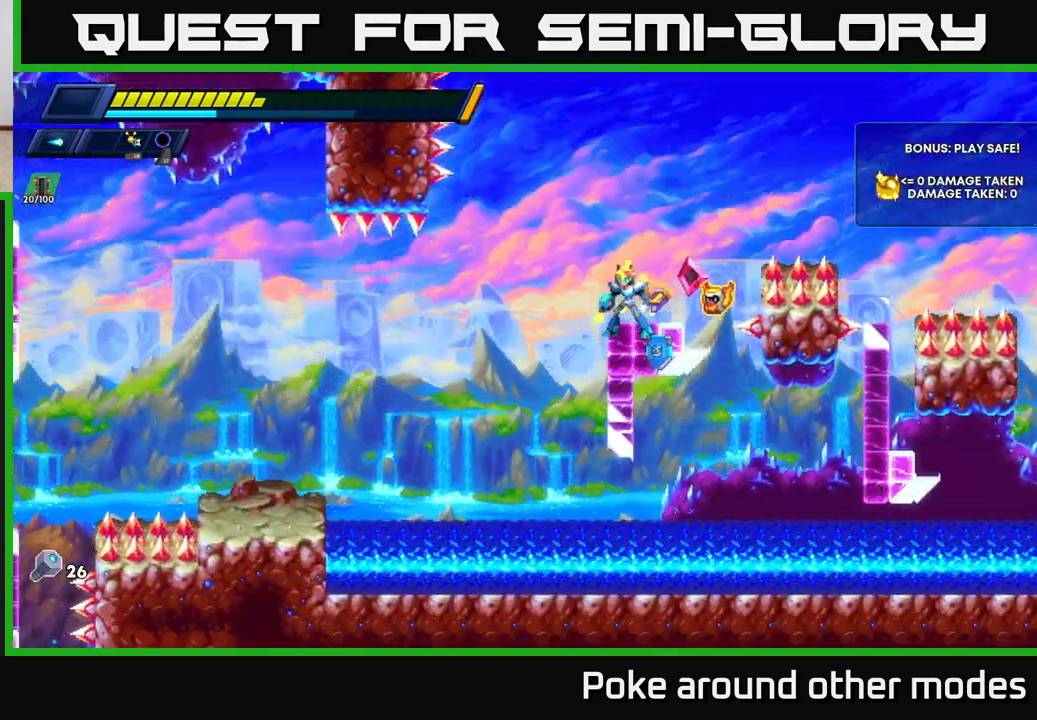
{"buttons": [], "left_stick": "left", "right_stick": "center", "events": [[233, "left_stick", "left"], [250, "A", "down"], [267, "R2", "down"], [383, "A", "up"], [383, "R2", "up"]]}
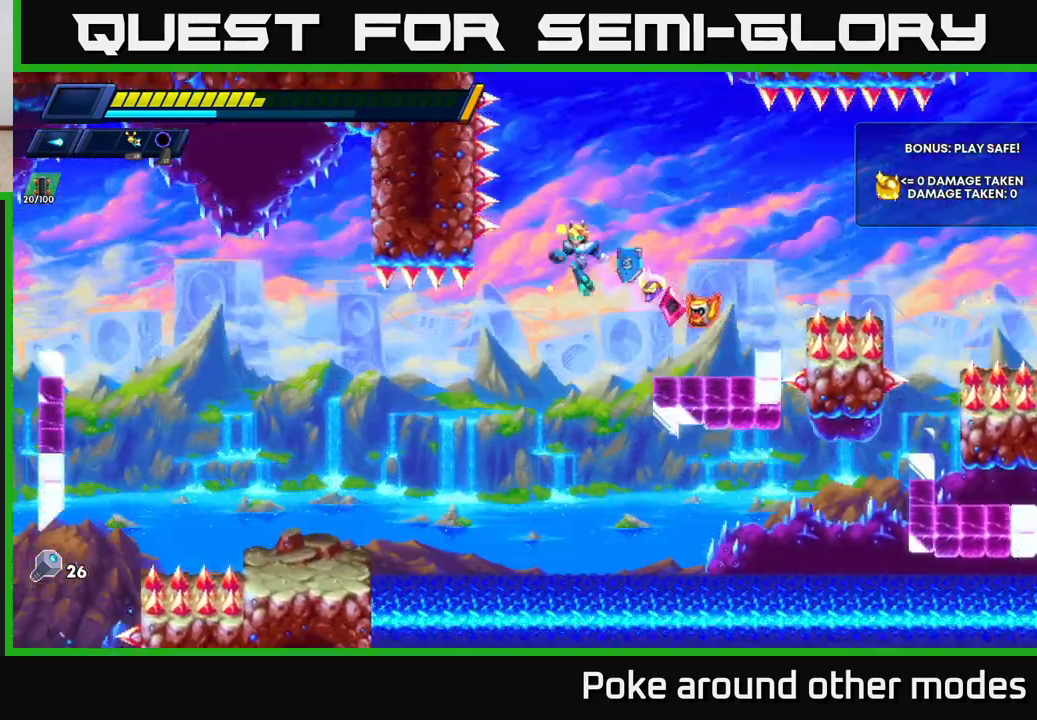
{"buttons": [], "left_stick": "left", "right_stick": "center", "events": [[233, "R2", "down"], [250, "A", "down"], [433, "A", "up"], [467, "R2", "up"]]}
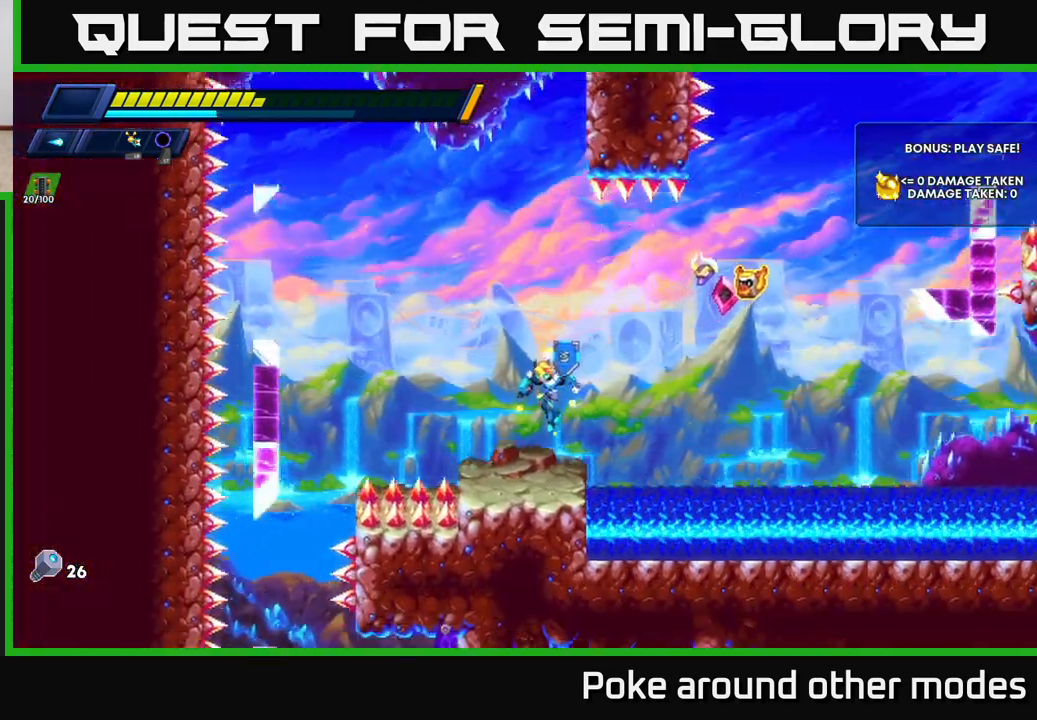
{"buttons": [], "left_stick": "left", "right_stick": "center", "events": [[167, "A", "down"], [167, "R2", "down"], [250, "R2", "up"], [283, "A", "up"]]}
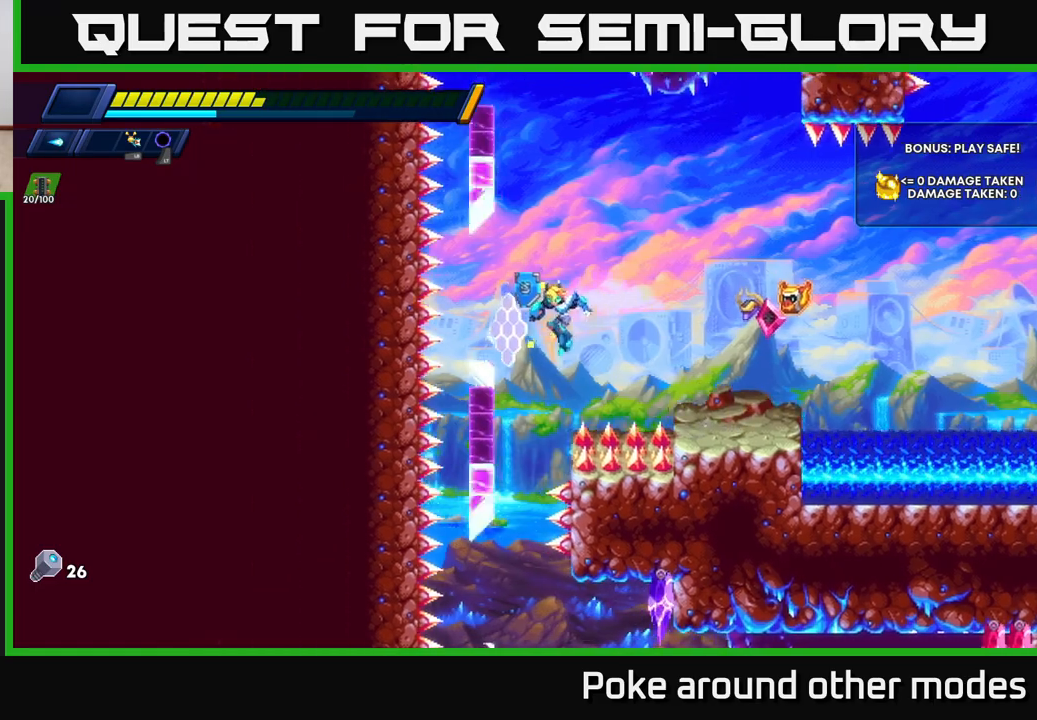
{"buttons": [], "left_stick": "center", "right_stick": "center", "events": [[67, "left_stick", "center"]]}
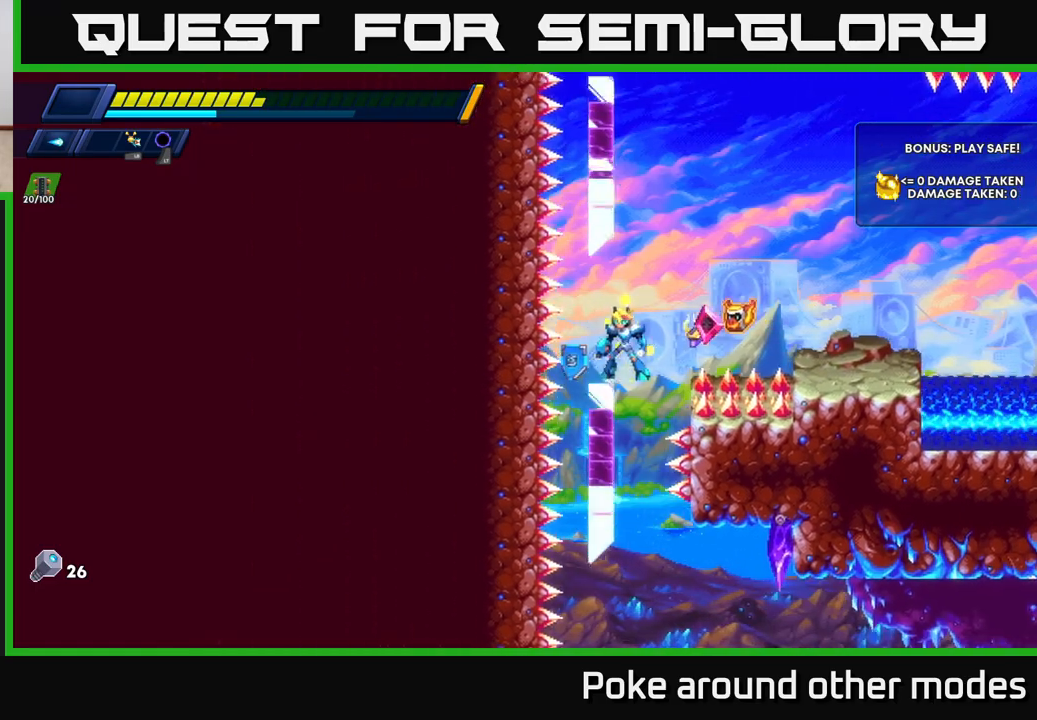
{"buttons": [], "left_stick": "center", "right_stick": "center", "events": [[67, "left_stick", "right"], [150, "left_stick", "center"], [317, "left_stick", "left"], [467, "left_stick", "center"]]}
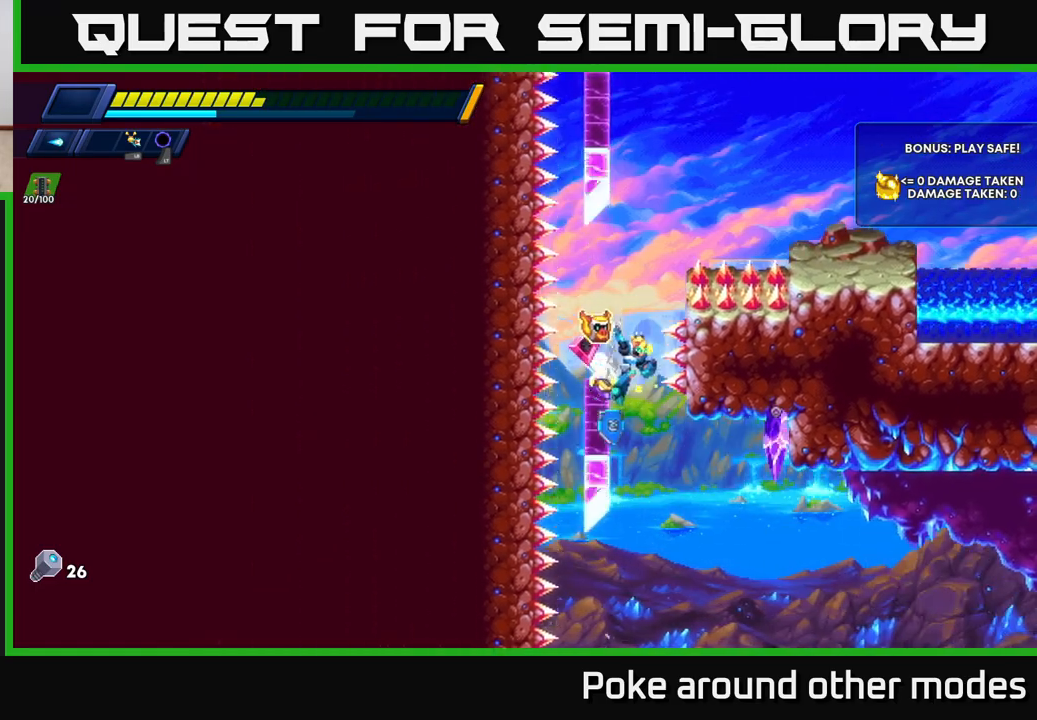
{"buttons": [], "left_stick": "left", "right_stick": "center", "events": [[133, "left_stick", "left"]]}
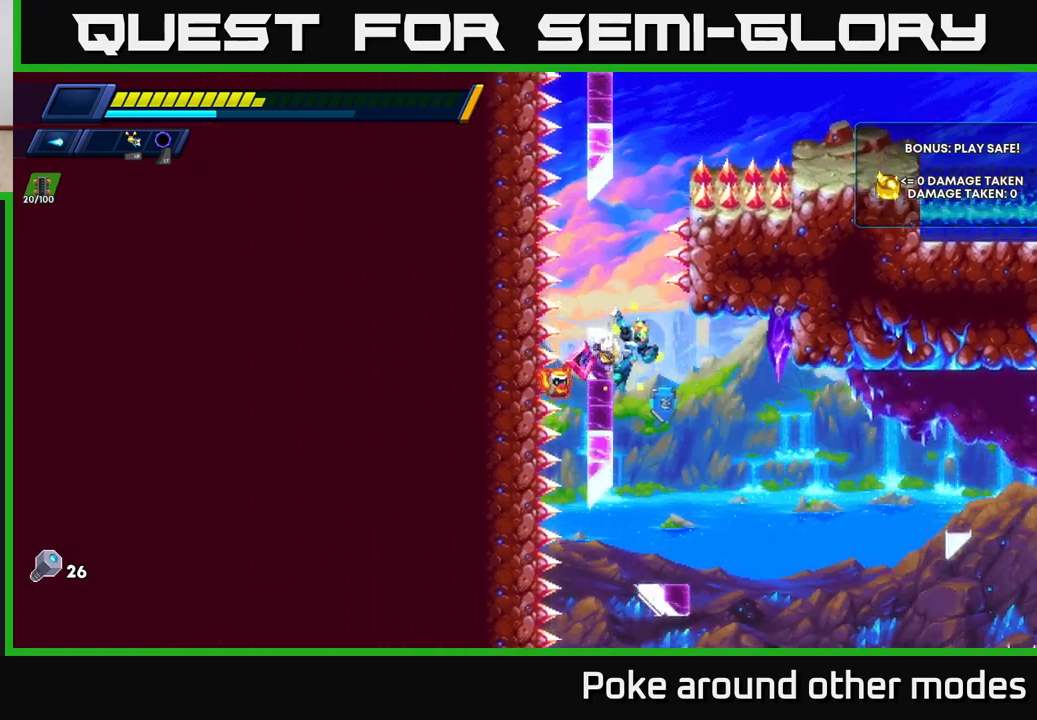
{"buttons": [], "left_stick": "left", "right_stick": "center", "events": [[100, "right_stick", "down"], [200, "right_stick", "right"], [450, "right_stick", "center"]]}
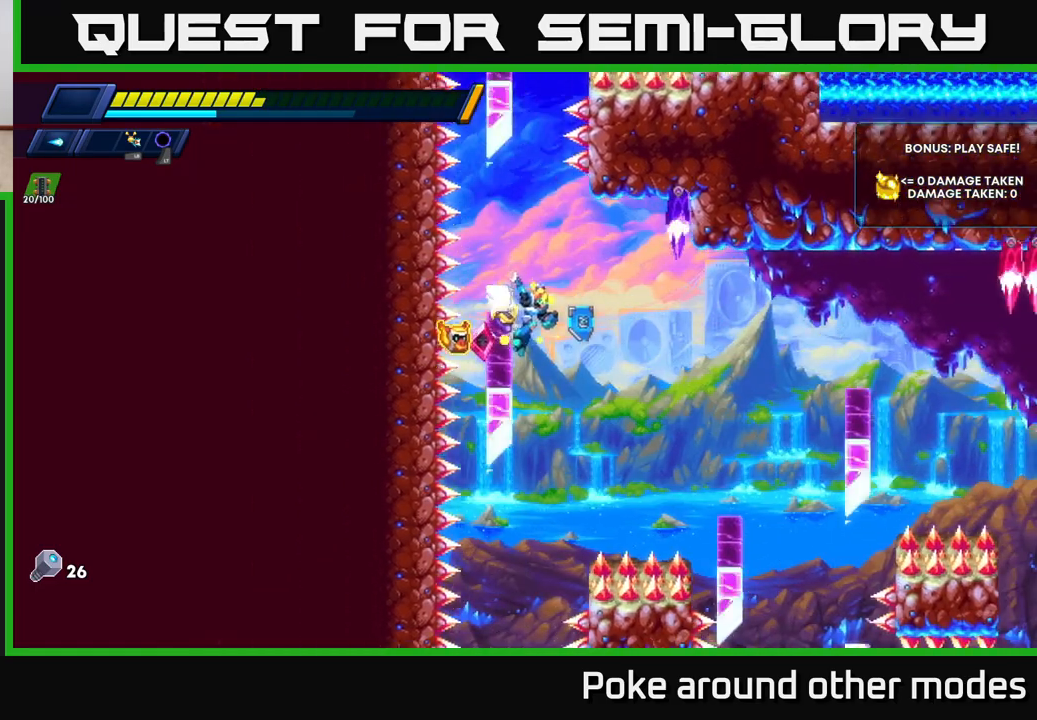
{"buttons": [], "left_stick": "right", "right_stick": "center", "events": [[183, "A", "down"], [183, "left_stick", "right"], [200, "R2", "down"], [250, "A", "up"], [250, "R2", "up"]]}
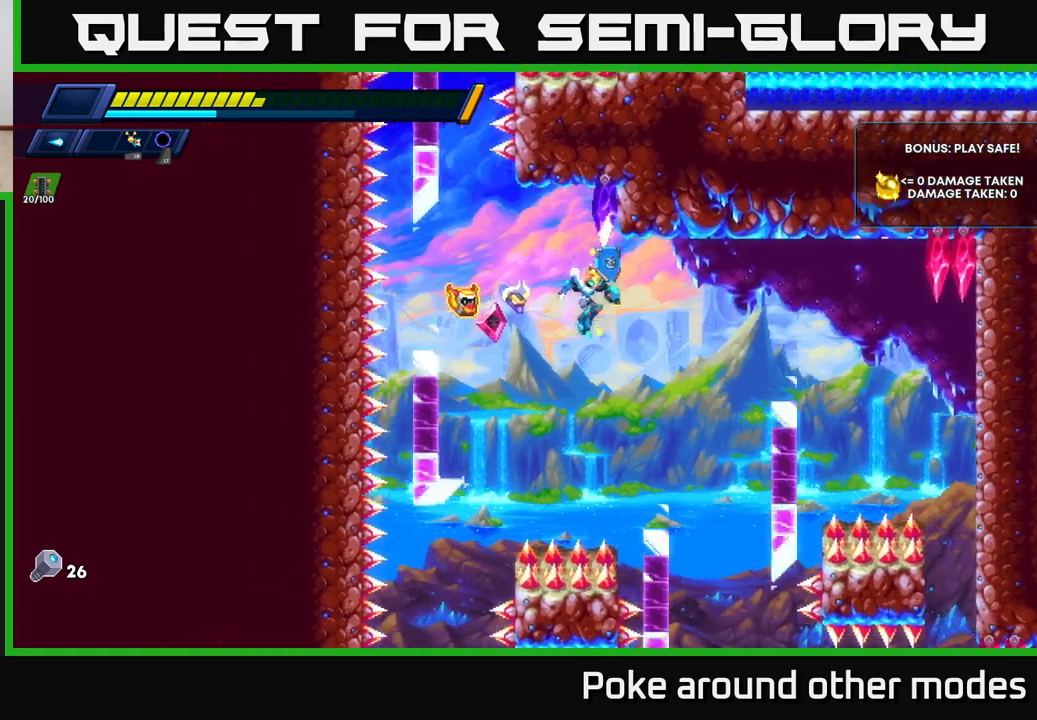
{"buttons": [], "left_stick": "center", "right_stick": "center", "events": [[283, "left_stick", "center"], [333, "left_stick", "left"], [483, "left_stick", "center"]]}
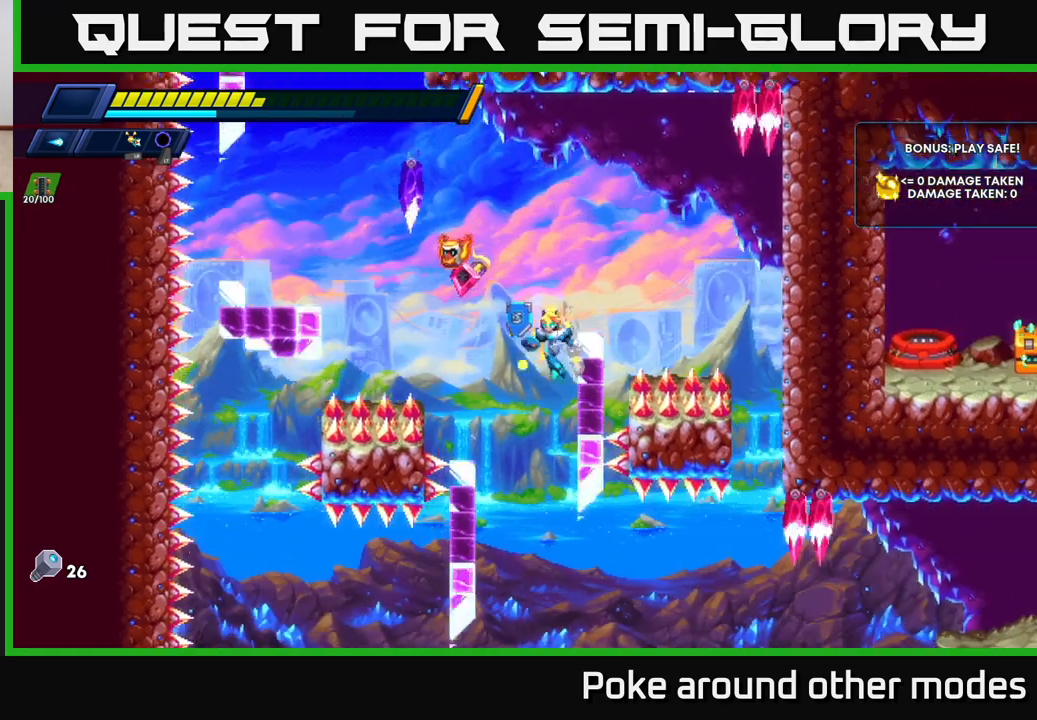
{"buttons": [], "left_stick": "left", "right_stick": "center", "events": [[217, "left_stick", "left"]]}
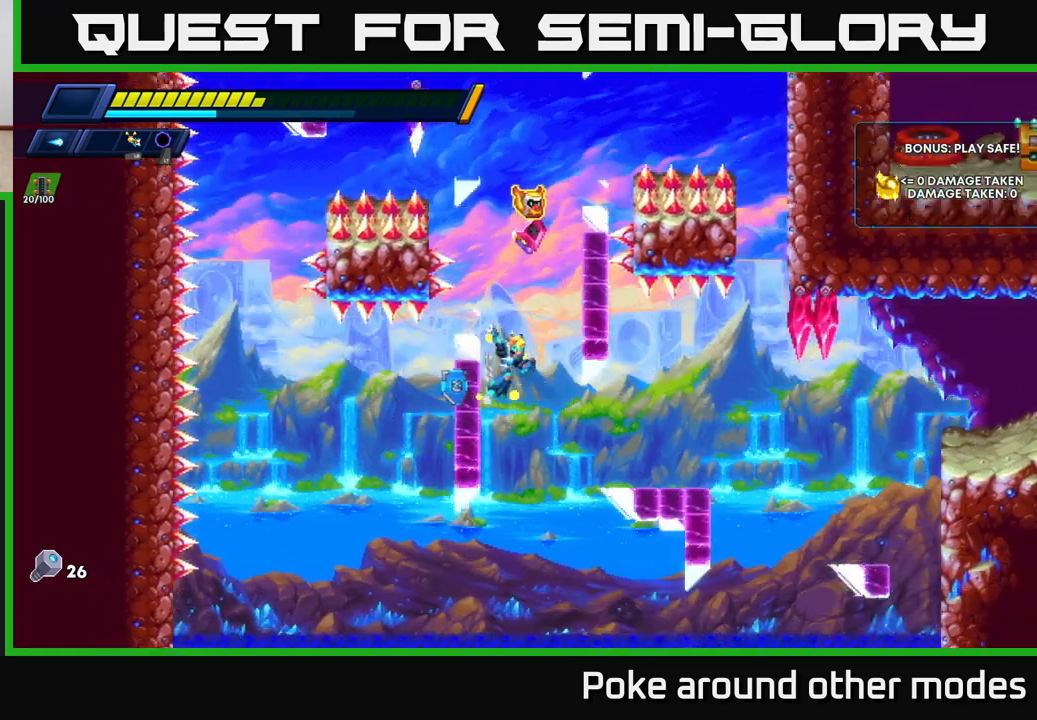
{"buttons": ["A", "R2"], "left_stick": "right", "right_stick": "center", "events": [[383, "A", "down"], [400, "R2", "down"], [433, "left_stick", "right"]]}
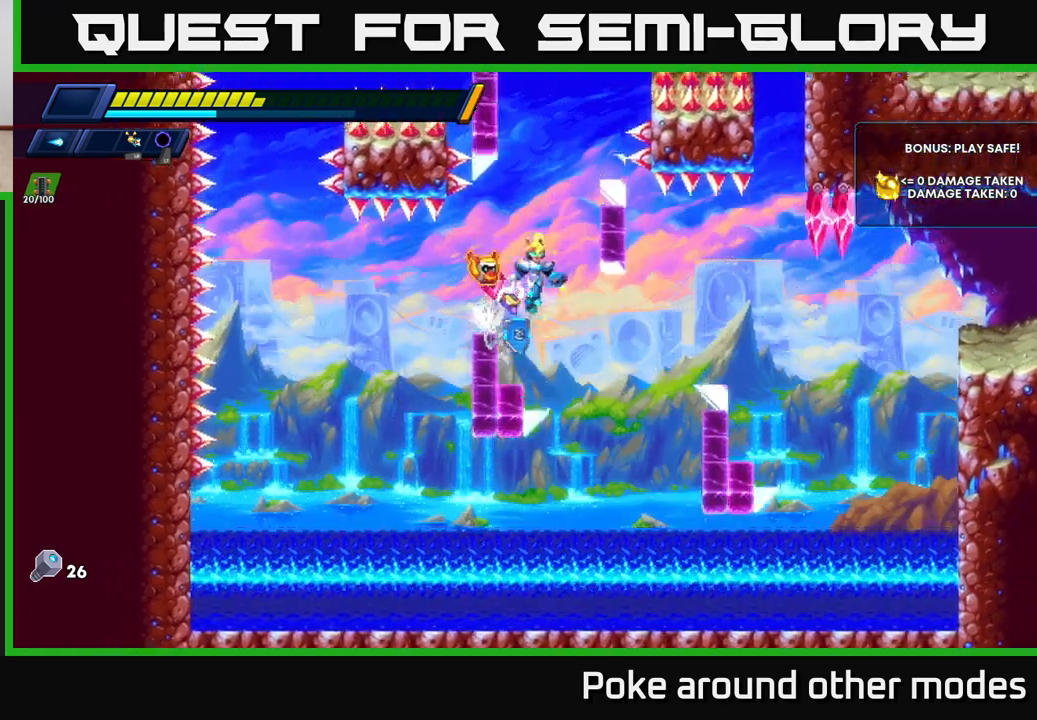
{"buttons": [], "left_stick": "center", "right_stick": "center", "events": [[33, "A", "up"], [50, "R2", "up"], [283, "A", "down"], [367, "left_stick", "left"], [417, "A", "up"], [500, "left_stick", "center"]]}
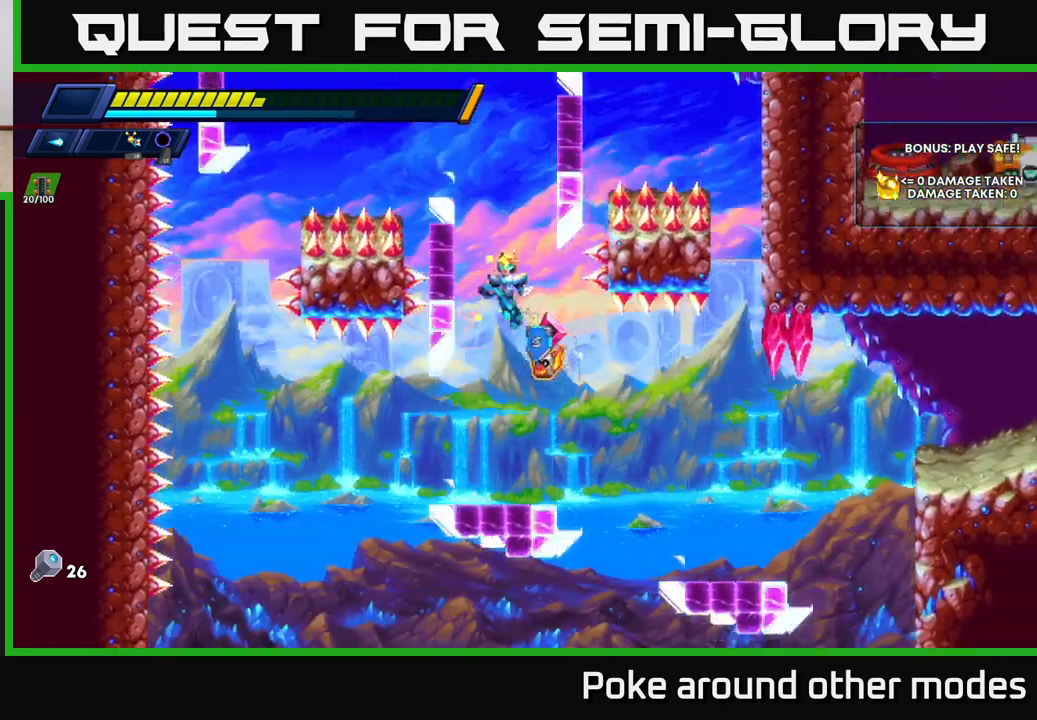
{"buttons": [], "left_stick": "center", "right_stick": "center", "events": [[50, "left_stick", "right"], [183, "left_stick", "center"], [317, "left_stick", "right"], [483, "left_stick", "center"]]}
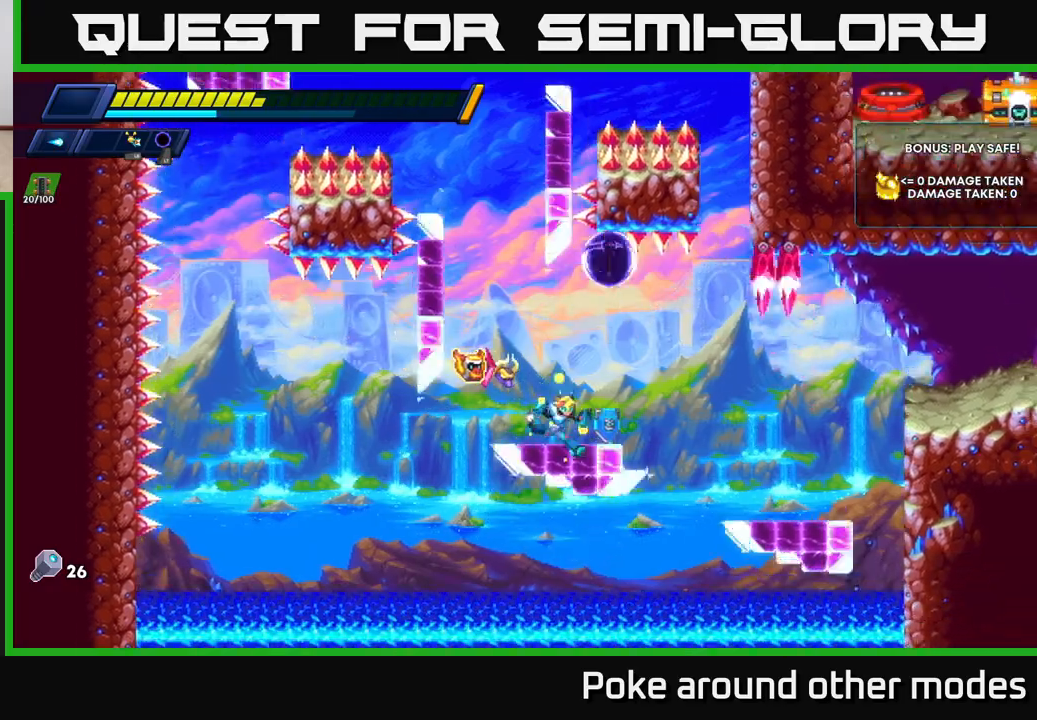
{"buttons": ["A"], "left_stick": "right", "right_stick": "center", "events": [[417, "left_stick", "right"], [500, "A", "down"]]}
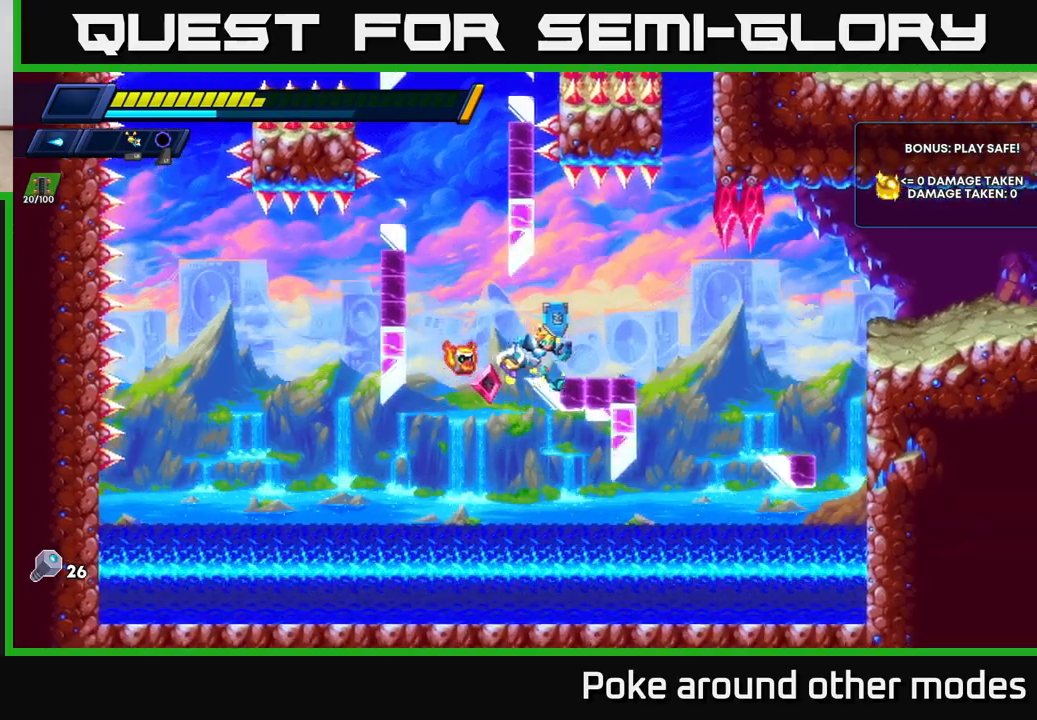
{"buttons": ["X"], "left_stick": "center", "right_stick": "center", "events": [[100, "X", "down"], [167, "A", "up"], [183, "X", "up"], [217, "left_stick", "center"], [283, "X", "down"], [367, "X", "up"], [467, "X", "down"]]}
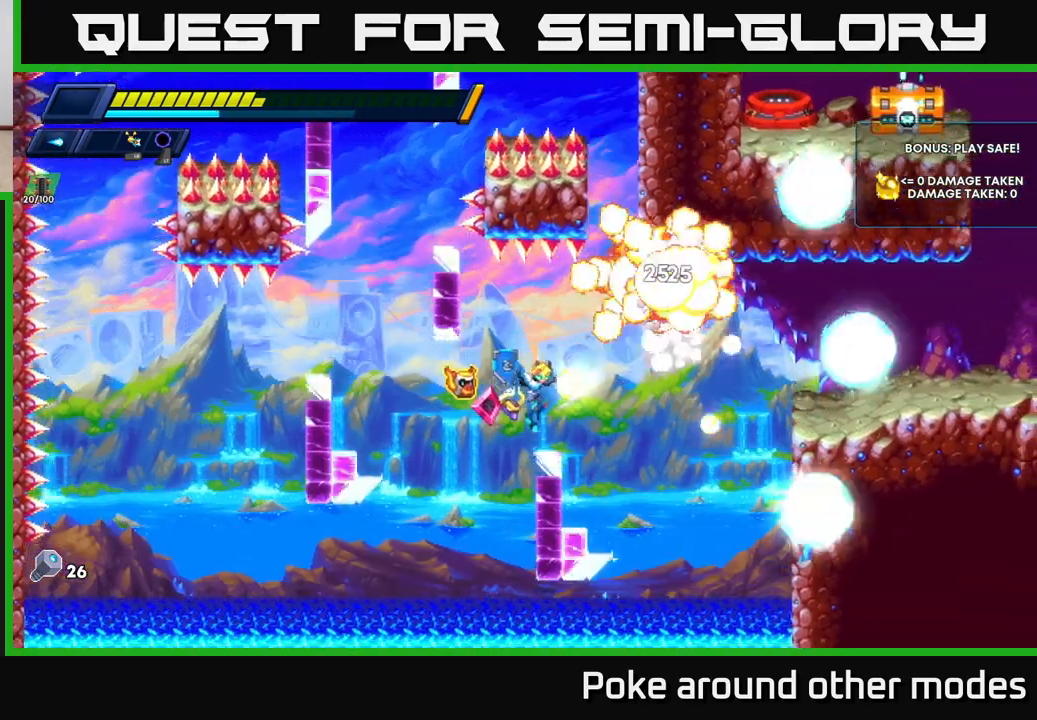
{"buttons": ["A", "R2"], "left_stick": "right", "right_stick": "center", "events": [[17, "left_stick", "right"], [67, "X", "up"], [183, "R2", "down"], [200, "A", "down"], [367, "A", "up"], [500, "A", "down"]]}
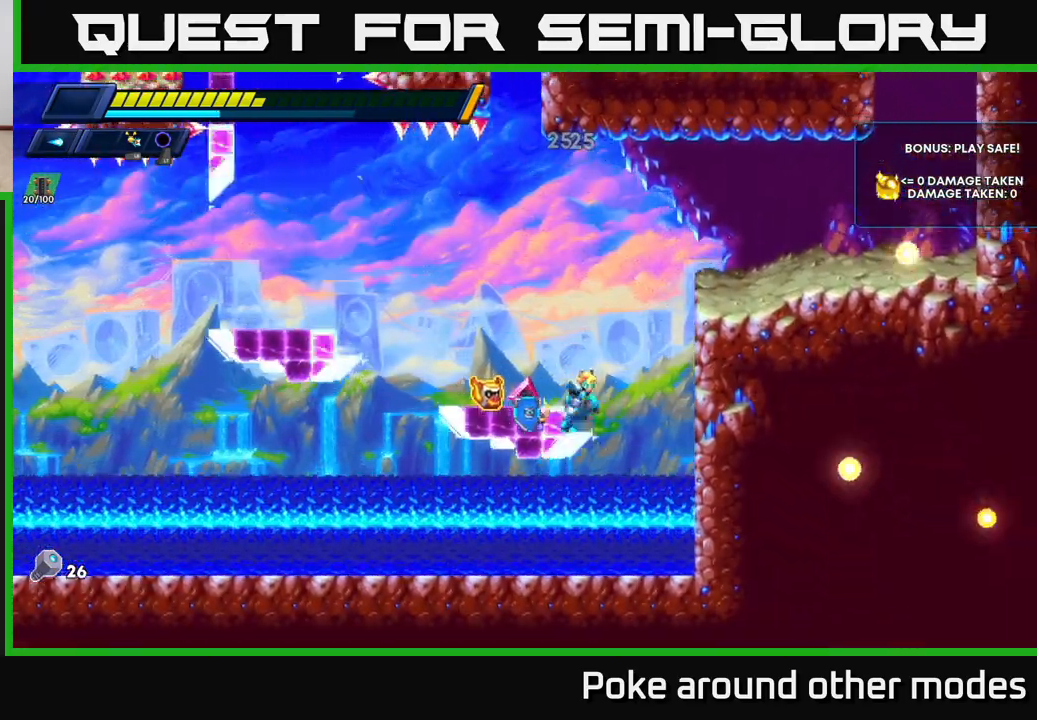
{"buttons": ["A", "R2"], "left_stick": "right", "right_stick": "center", "events": [[33, "left_stick", "up-left"], [200, "A", "up"], [217, "R2", "up"], [250, "A", "down"], [267, "R2", "down"], [300, "left_stick", "right"]]}
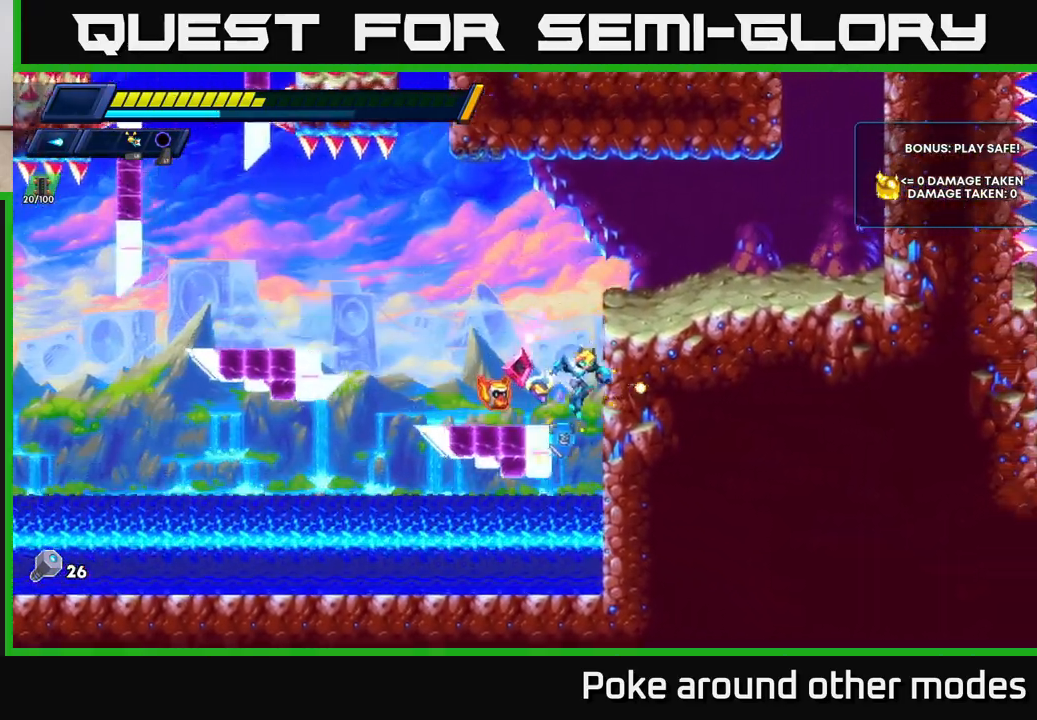
{"buttons": ["A", "R2"], "left_stick": "right", "right_stick": "center", "events": [[17, "A", "up"], [17, "R2", "up"], [100, "A", "down"], [100, "R2", "down"], [333, "A", "up"], [400, "A", "down"]]}
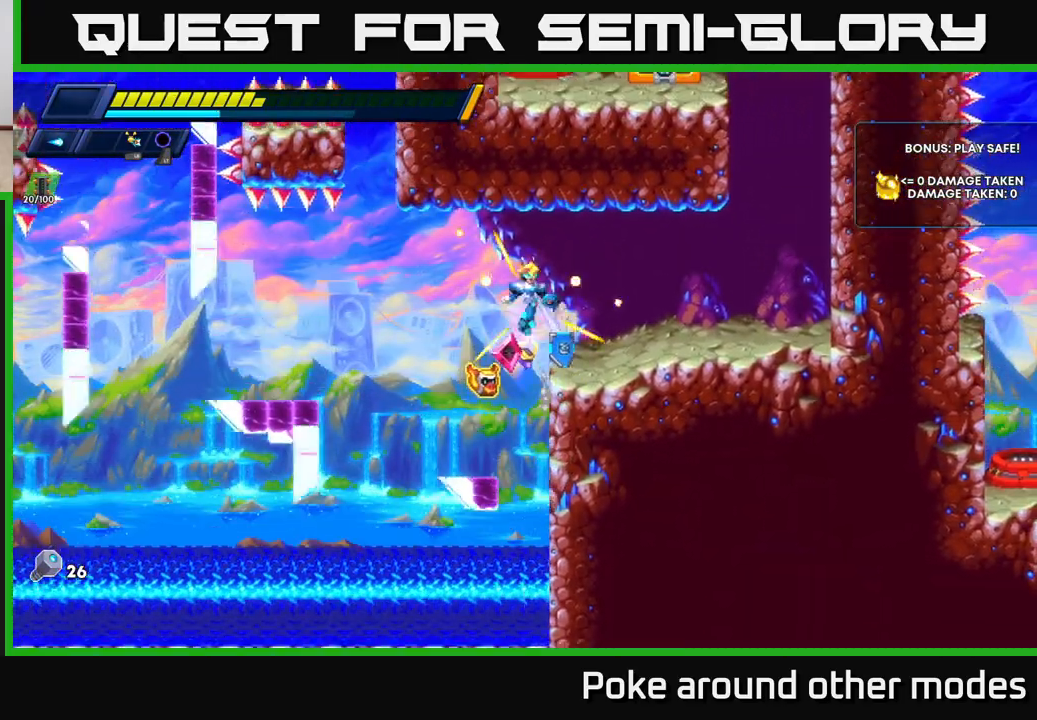
{"buttons": ["R2"], "left_stick": "right", "right_stick": "center", "events": [[67, "A", "up"], [83, "R2", "up"], [367, "R2", "down"]]}
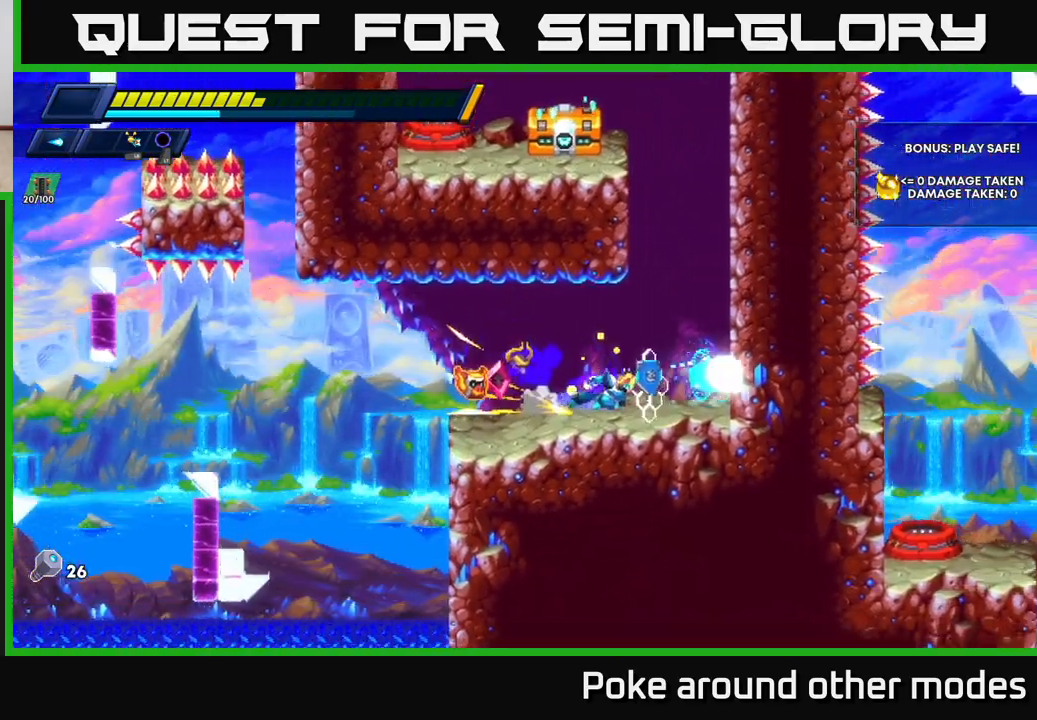
{"buttons": ["A", "R2"], "left_stick": "left", "right_stick": "center", "events": [[17, "R2", "up"], [50, "R2", "down"], [117, "A", "down"], [233, "left_stick", "left"], [367, "A", "up"], [467, "A", "down"]]}
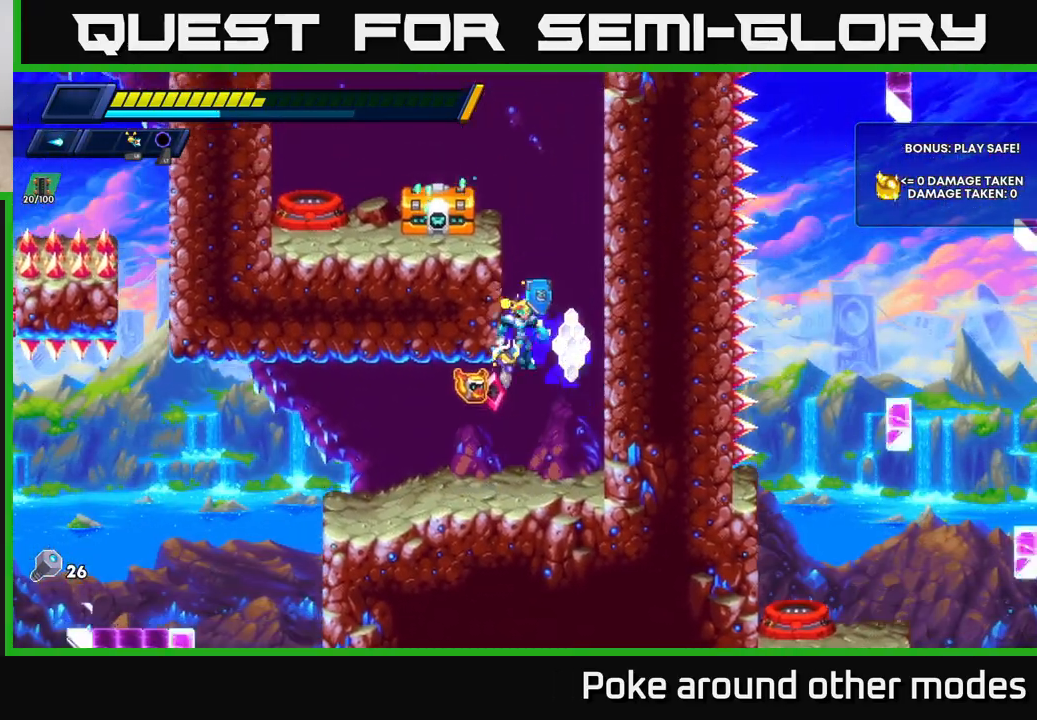
{"buttons": [], "left_stick": "center", "right_stick": "center", "events": [[183, "R2", "up"], [217, "left_stick", "center"], [233, "X", "down"], [250, "A", "up"], [317, "left_stick", "left"], [350, "X", "up"], [467, "left_stick", "center"]]}
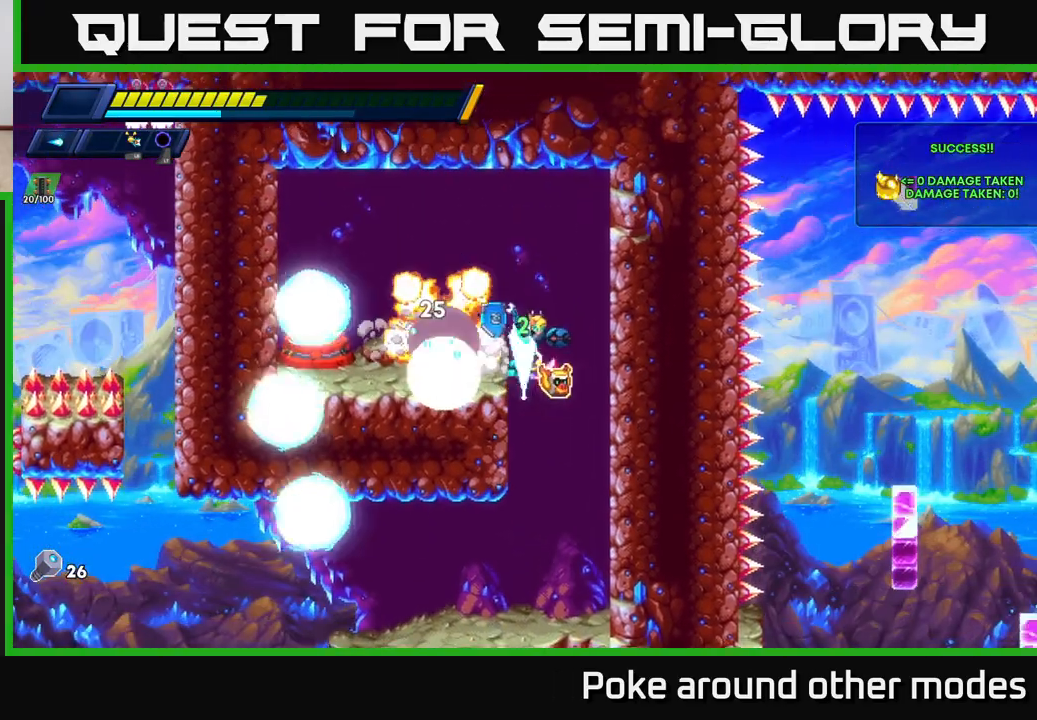
{"buttons": [], "left_stick": "left", "right_stick": "center", "events": [[33, "A", "down"], [217, "A", "up"], [383, "left_stick", "left"]]}
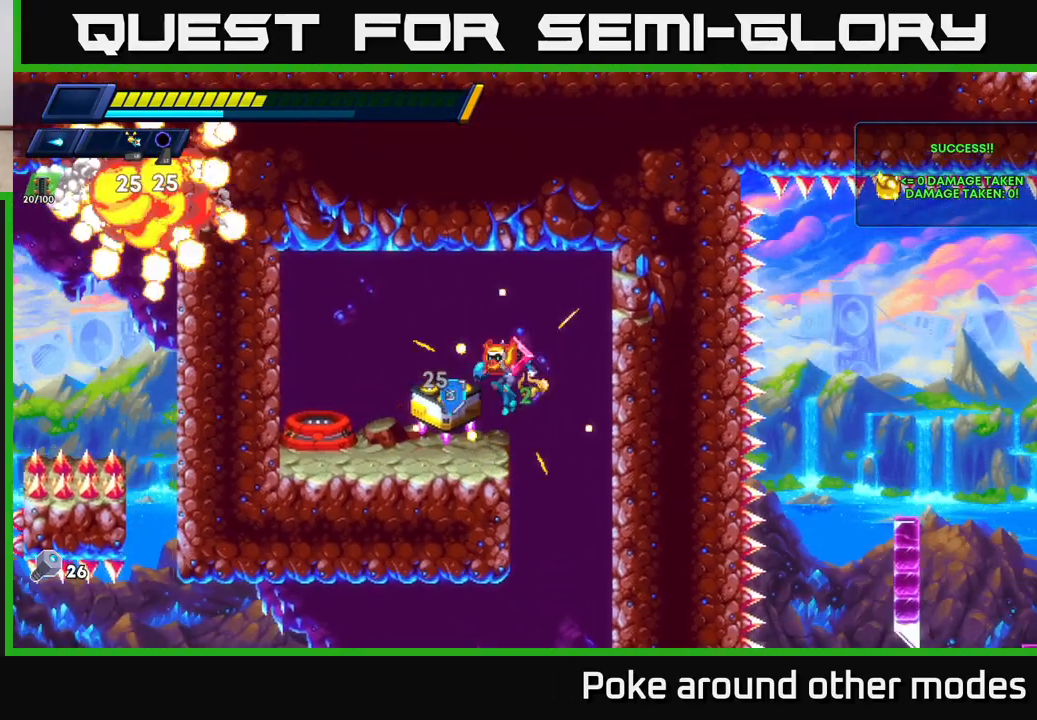
{"buttons": ["B"], "left_stick": "center", "right_stick": "center", "events": [[50, "left_stick", "center"], [250, "left_stick", "left"], [433, "left_stick", "center"], [500, "B", "down"]]}
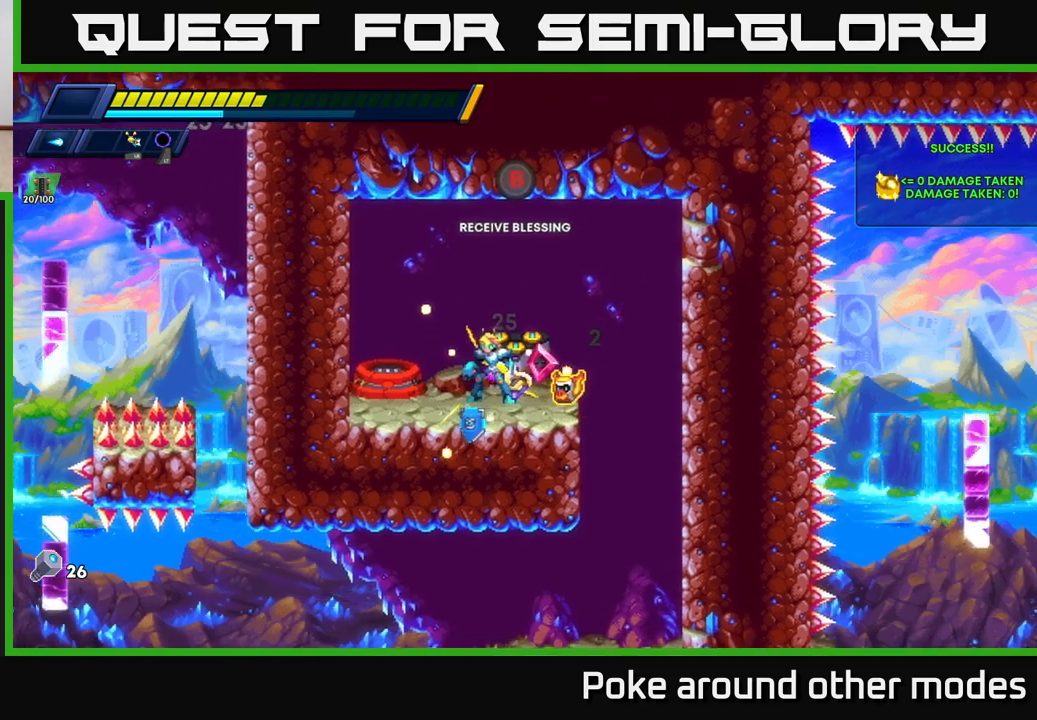
{"buttons": [], "left_stick": "center", "right_stick": "center", "events": [[117, "B", "up"]]}
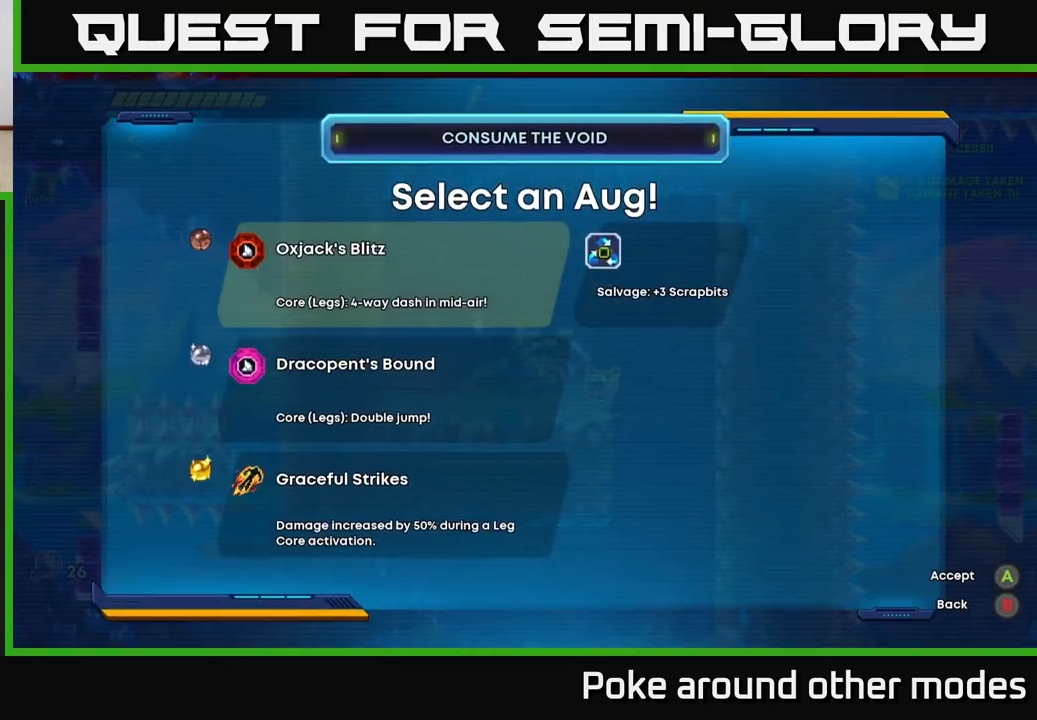
{"buttons": [], "left_stick": "center", "right_stick": "center", "events": []}